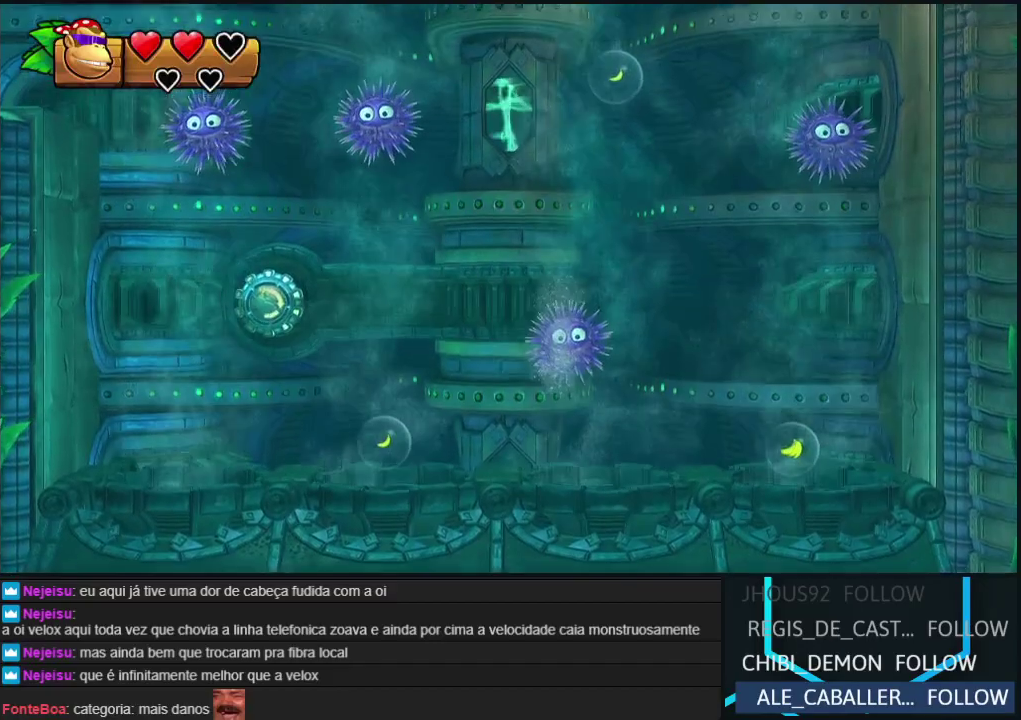
Gameplay with a controller (Nintendo layout); each line is a JSON object with the inputs held at the frame after it. "events" lists button and stick changes between this image and that frame as [ms after this image, input, new state], when the widget could be followed in between. Not read: DPAD_DOWN DPAD_LEFT DPAD_RIGHT DPAD_UP L3 R3.
{"buttons": ["Y"], "events": [[400, "Y", "down"]]}
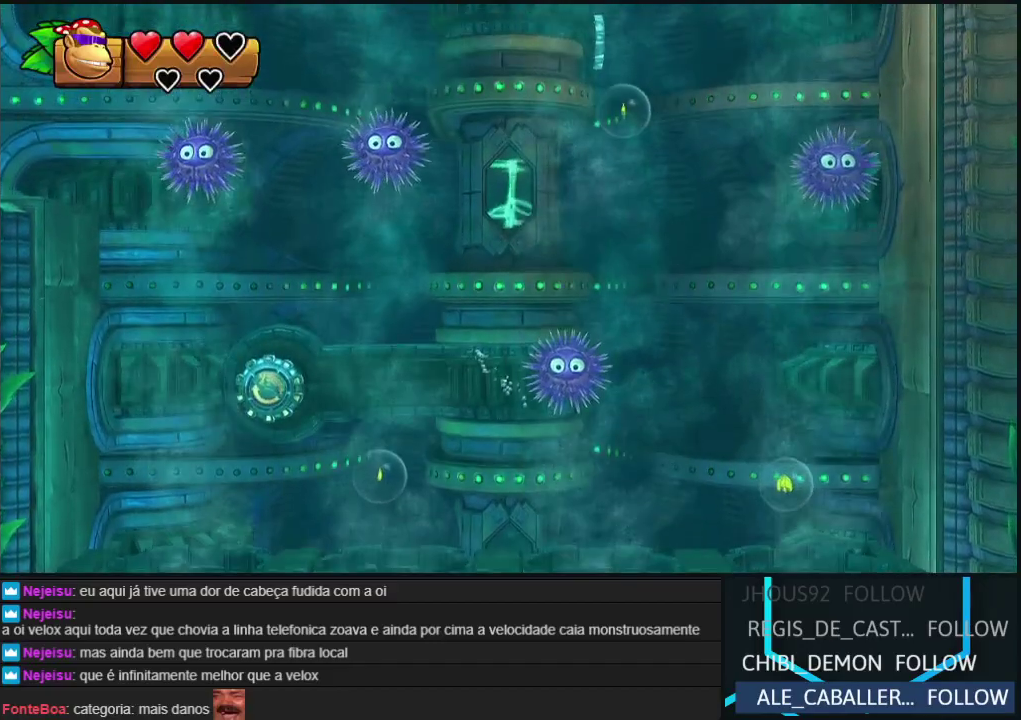
{"buttons": ["Y"], "events": [[17, "Y", "up"], [83, "Y", "down"], [183, "Y", "up"], [267, "Y", "down"], [350, "Y", "up"], [450, "Y", "down"]]}
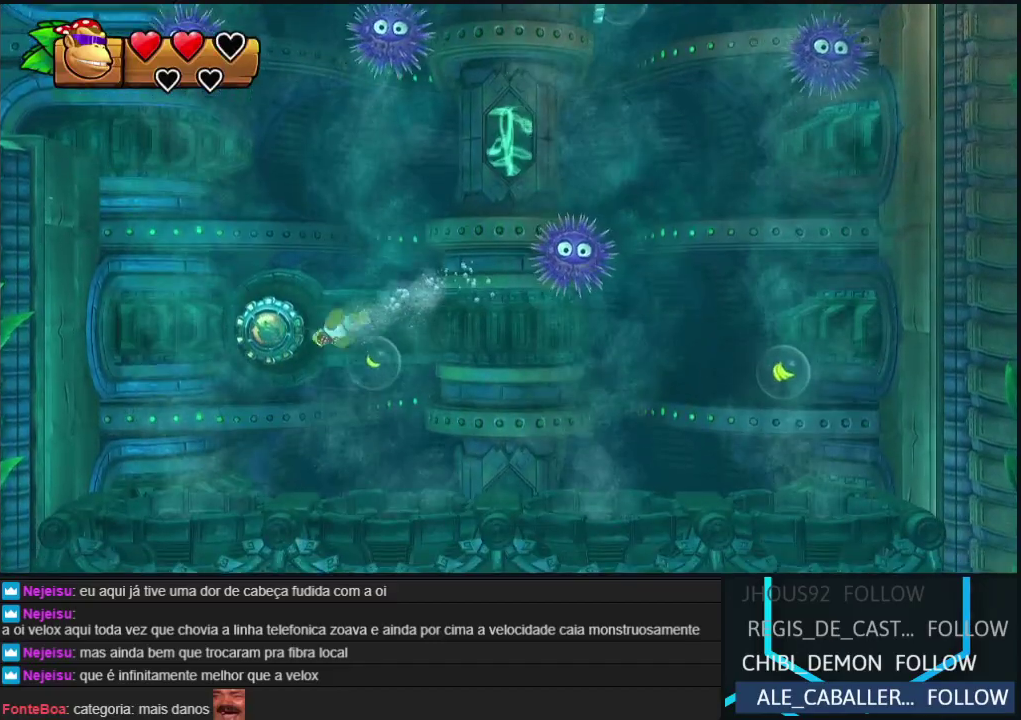
{"buttons": [], "events": [[33, "Y", "up"], [117, "Y", "down"], [167, "Y", "up"]]}
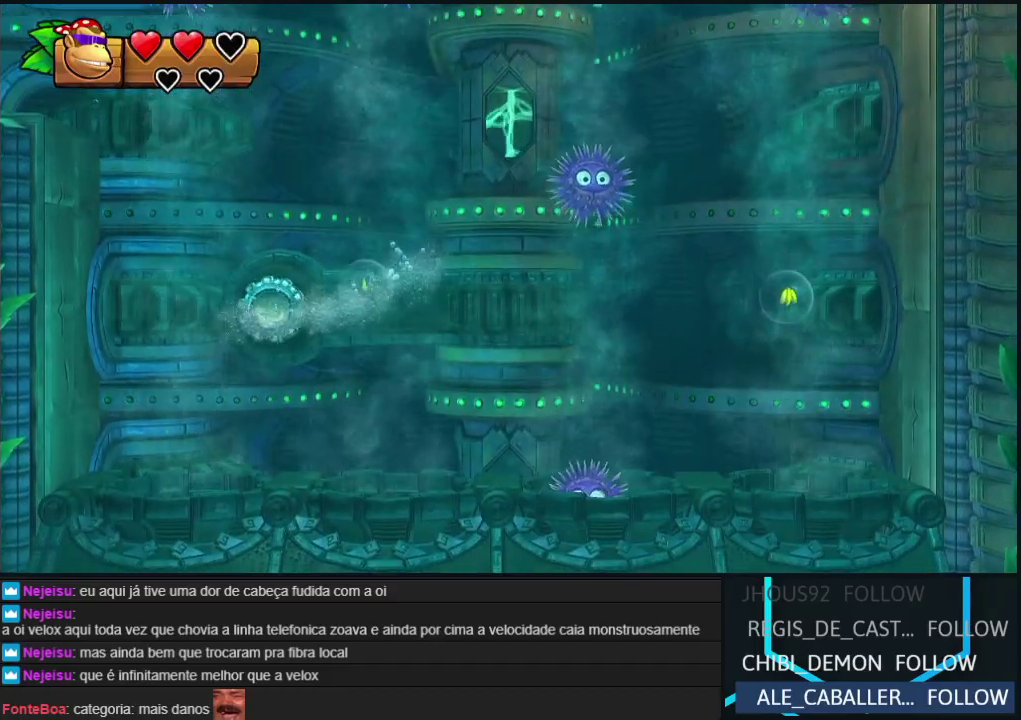
{"buttons": [], "events": []}
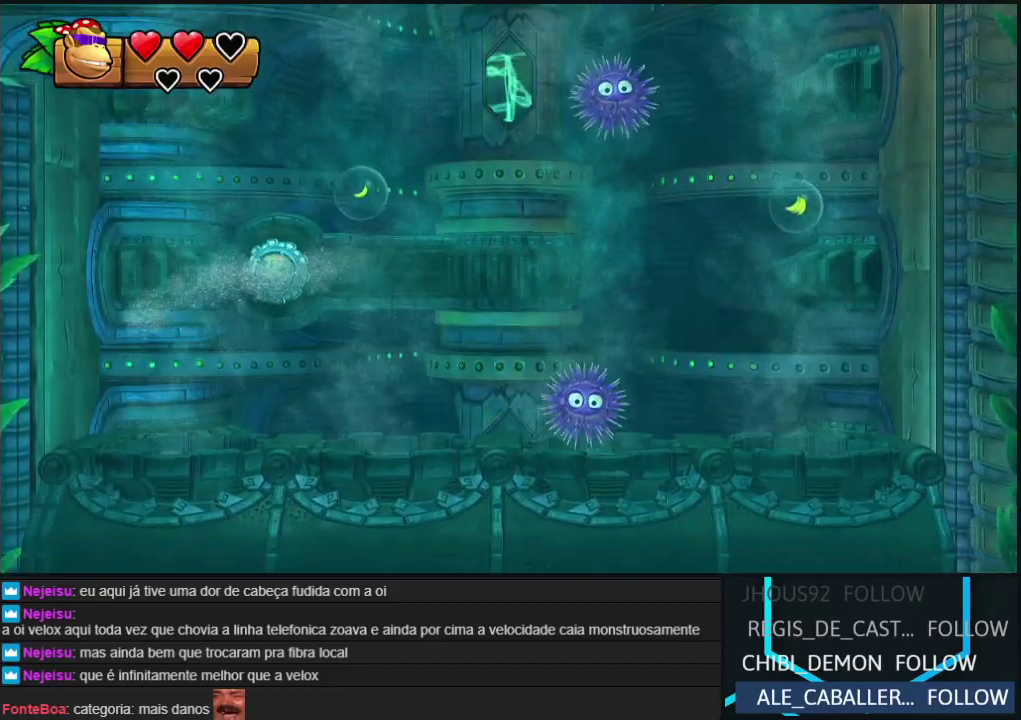
{"buttons": [], "events": [[33, "B", "down"], [200, "B", "up"]]}
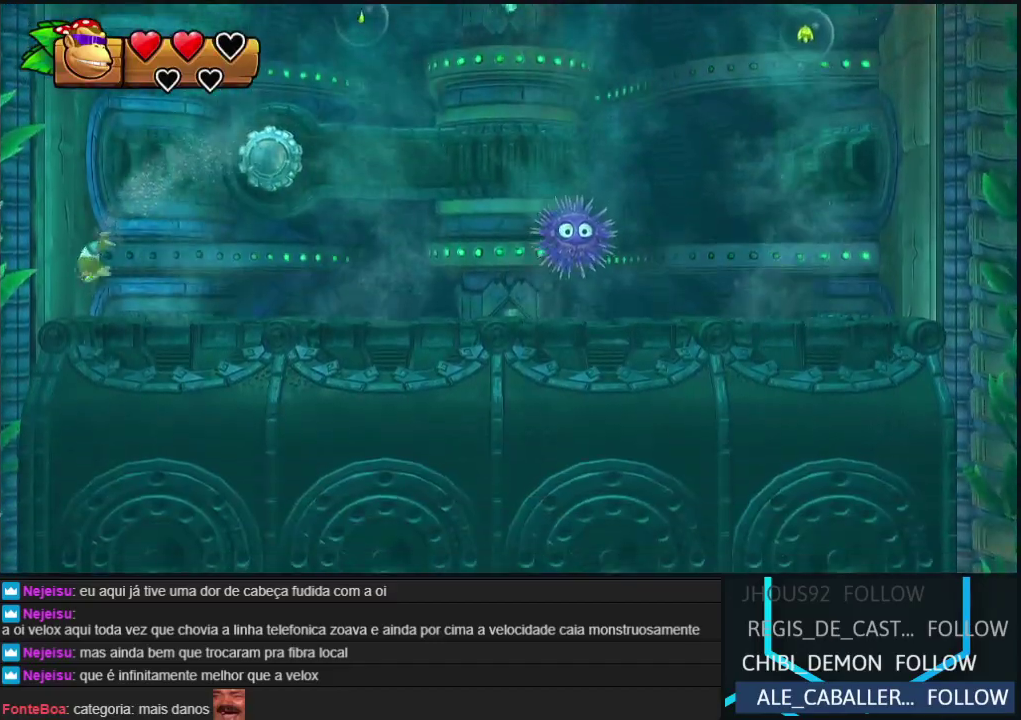
{"buttons": [], "events": []}
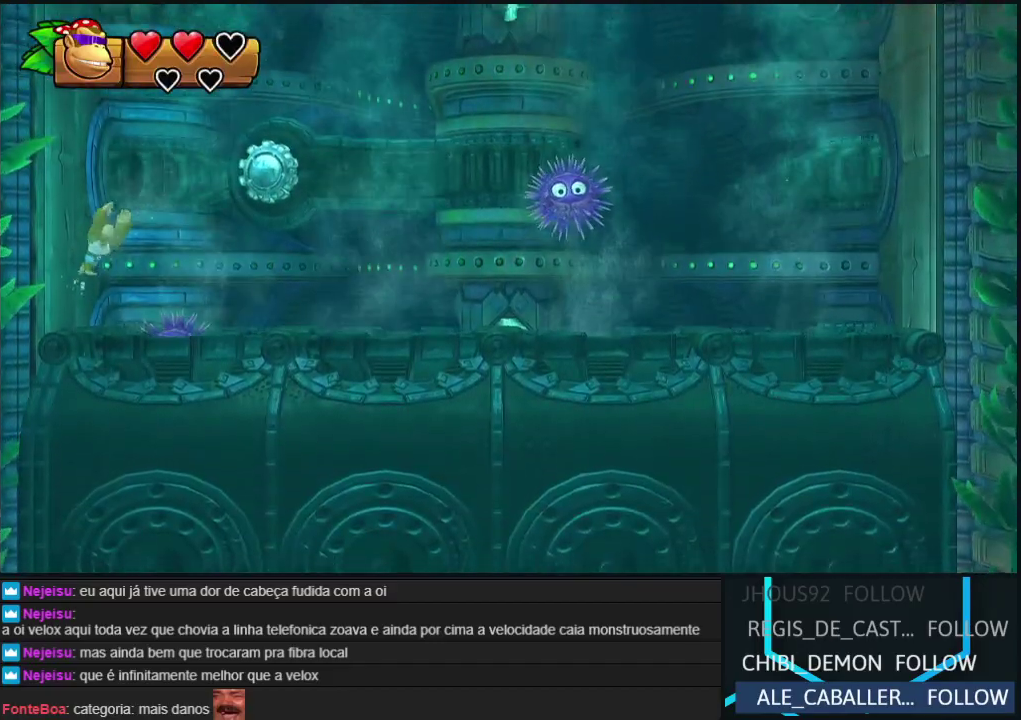
{"buttons": [], "events": []}
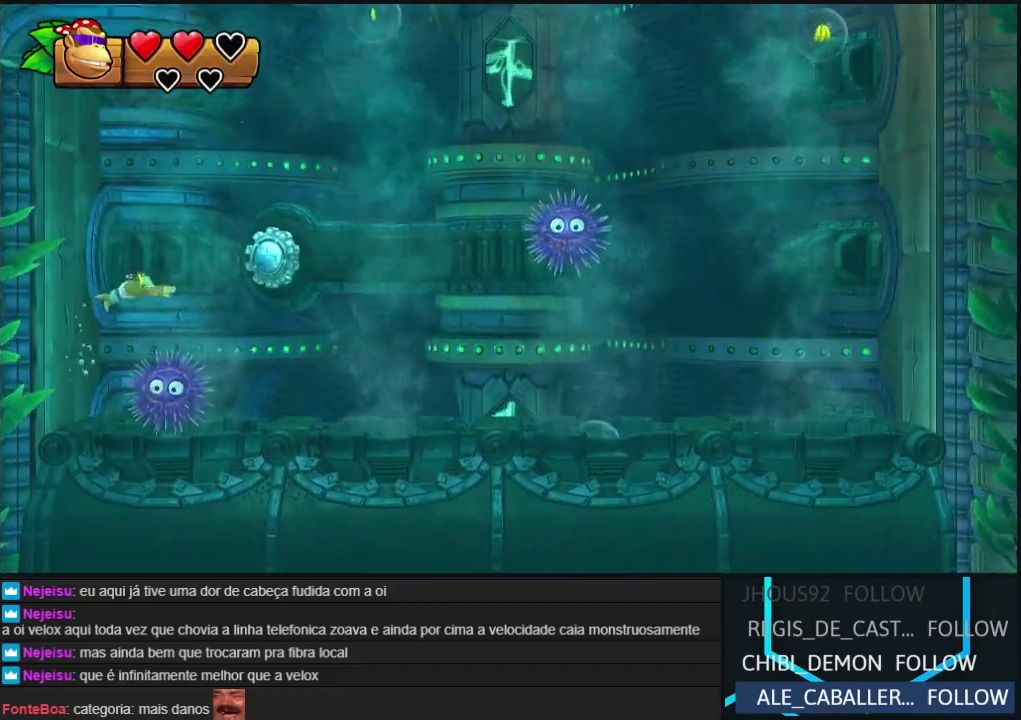
{"buttons": [], "events": []}
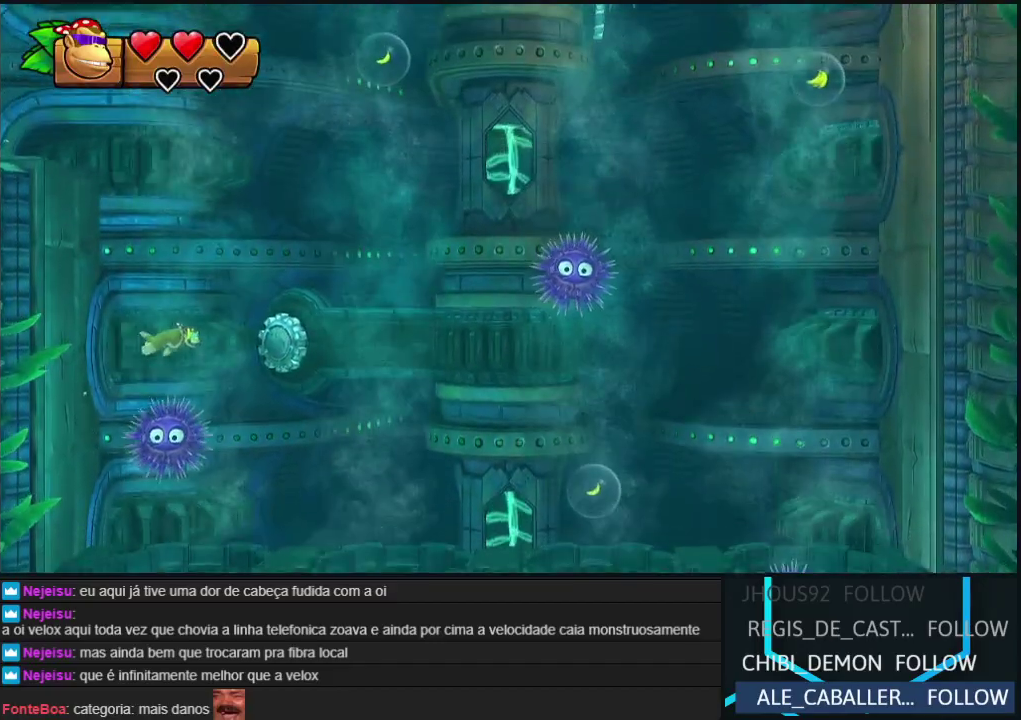
{"buttons": [], "events": []}
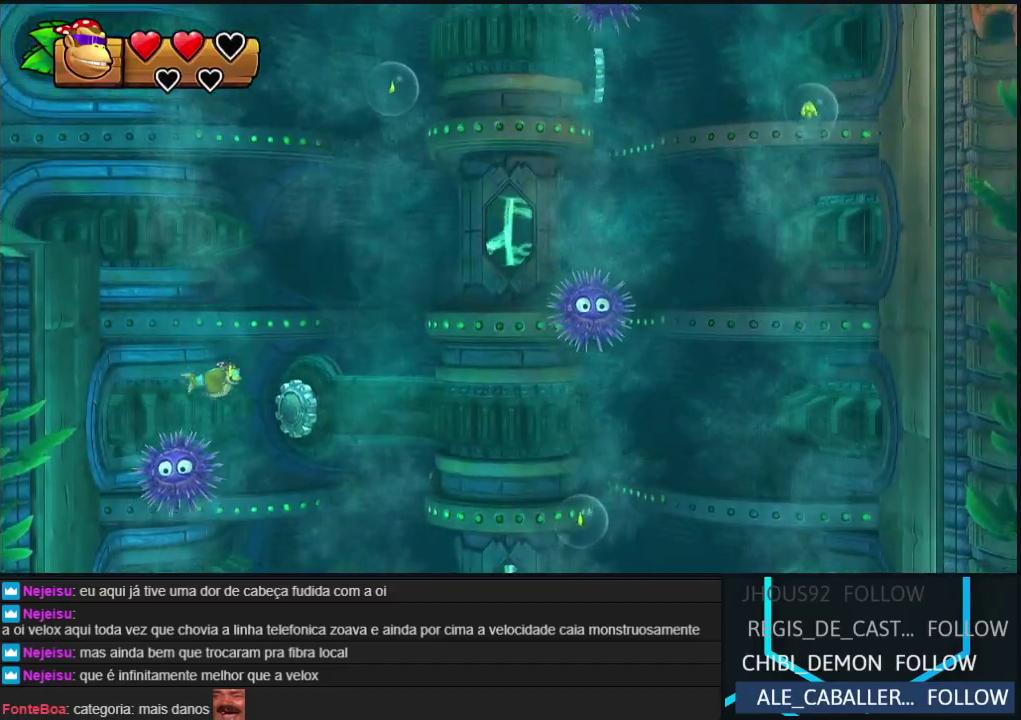
{"buttons": ["Y"], "events": [[467, "Y", "down"]]}
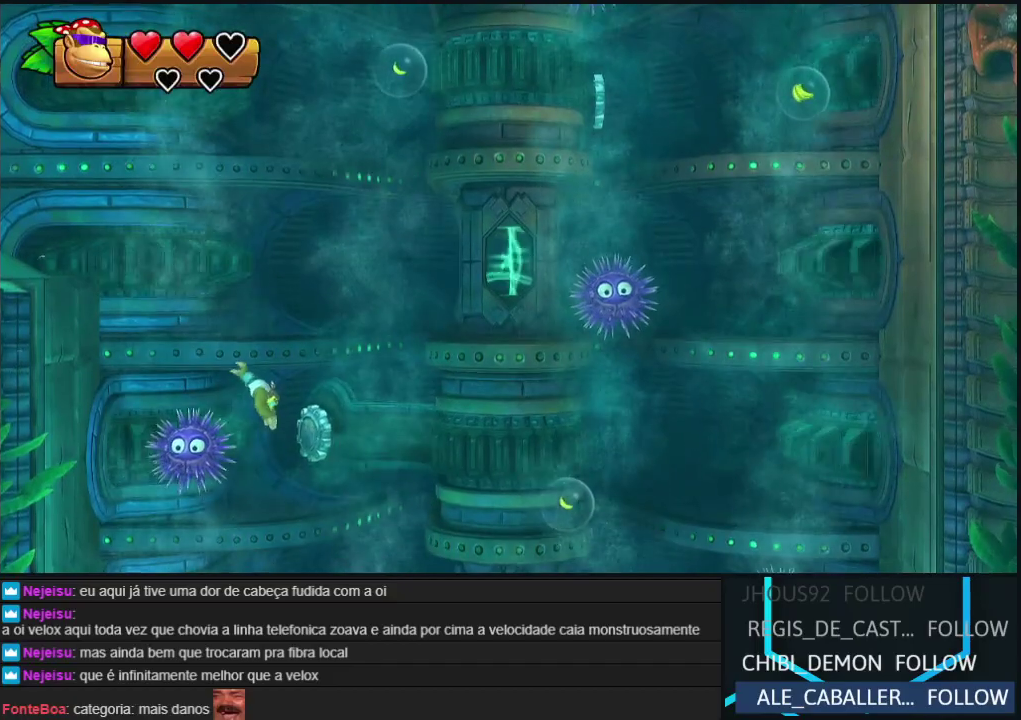
{"buttons": [], "events": [[83, "Y", "up"]]}
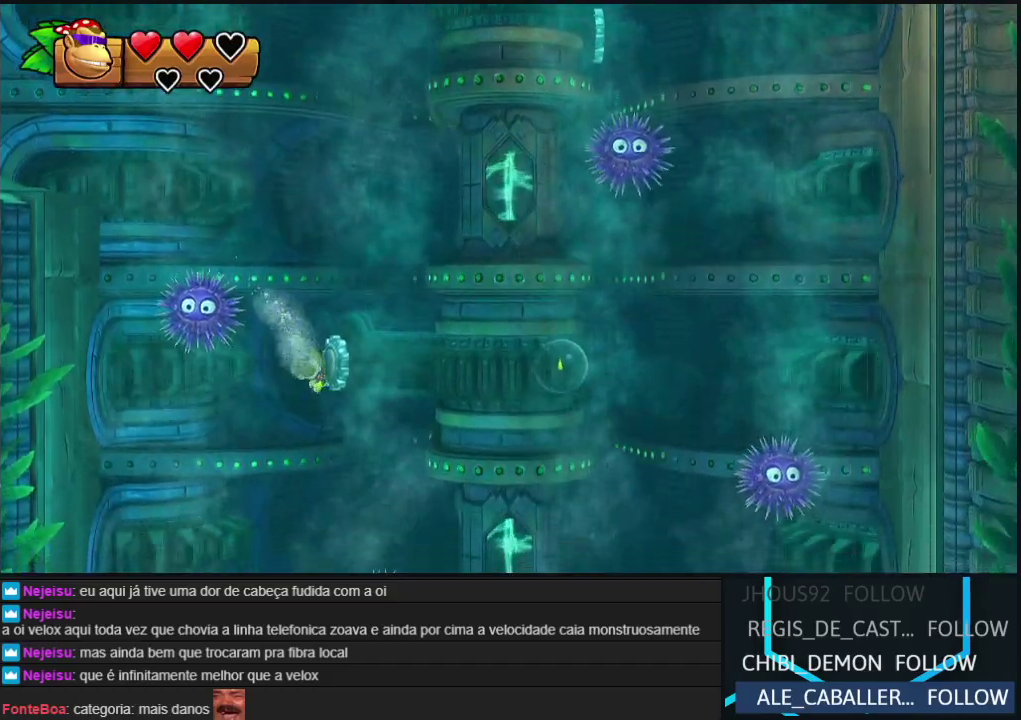
{"buttons": [], "events": []}
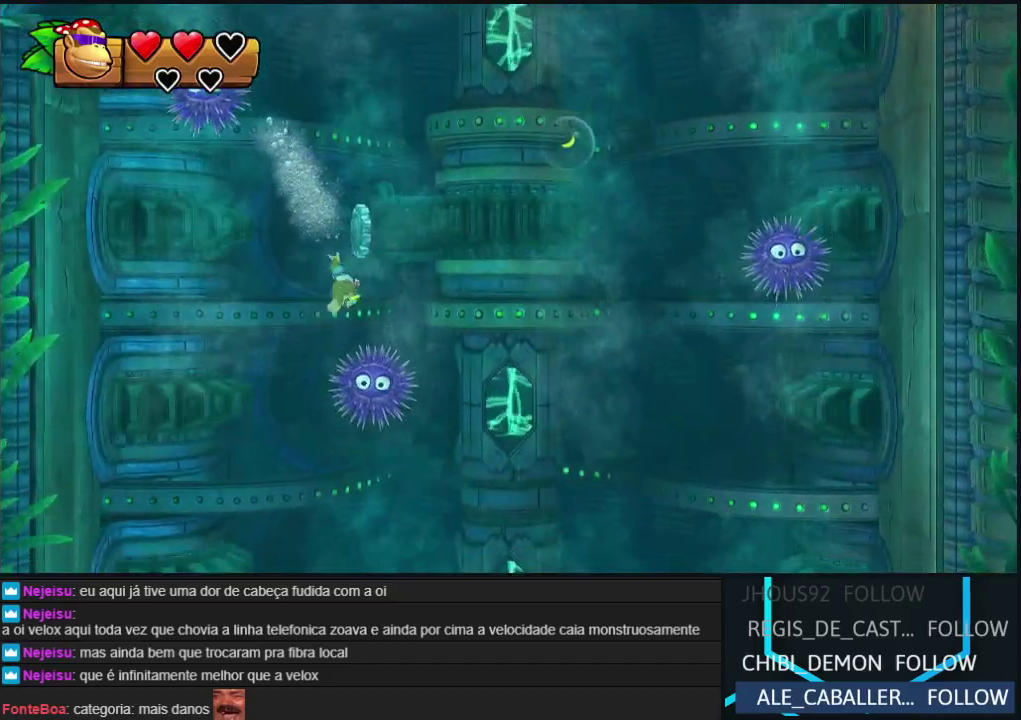
{"buttons": [], "events": [[67, "Y", "down"], [183, "Y", "up"]]}
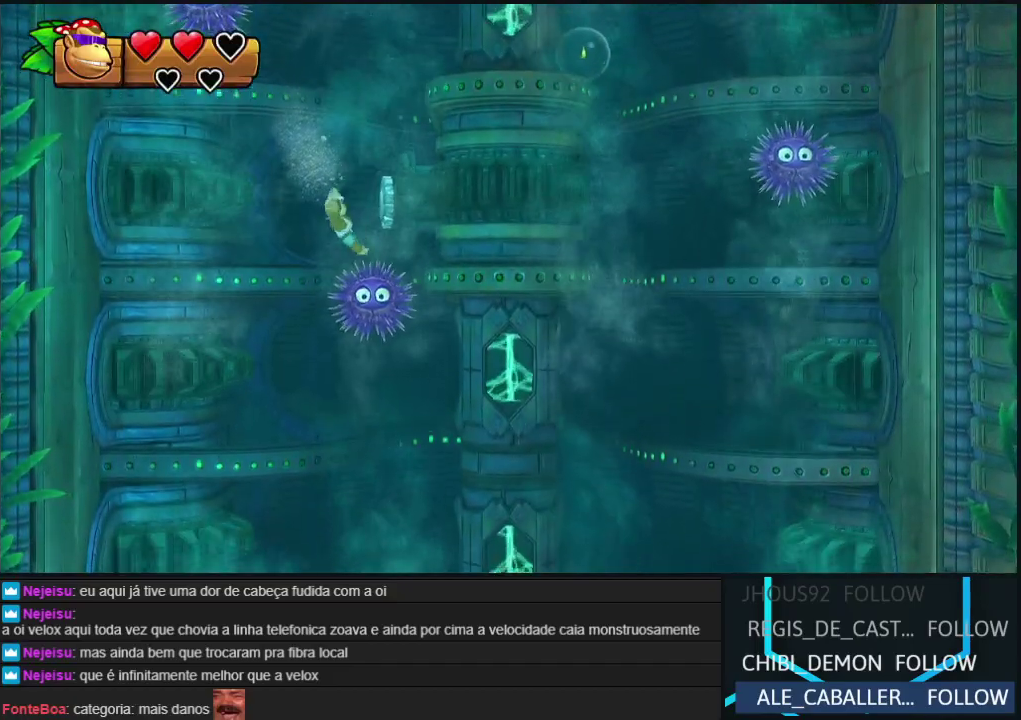
{"buttons": [], "events": []}
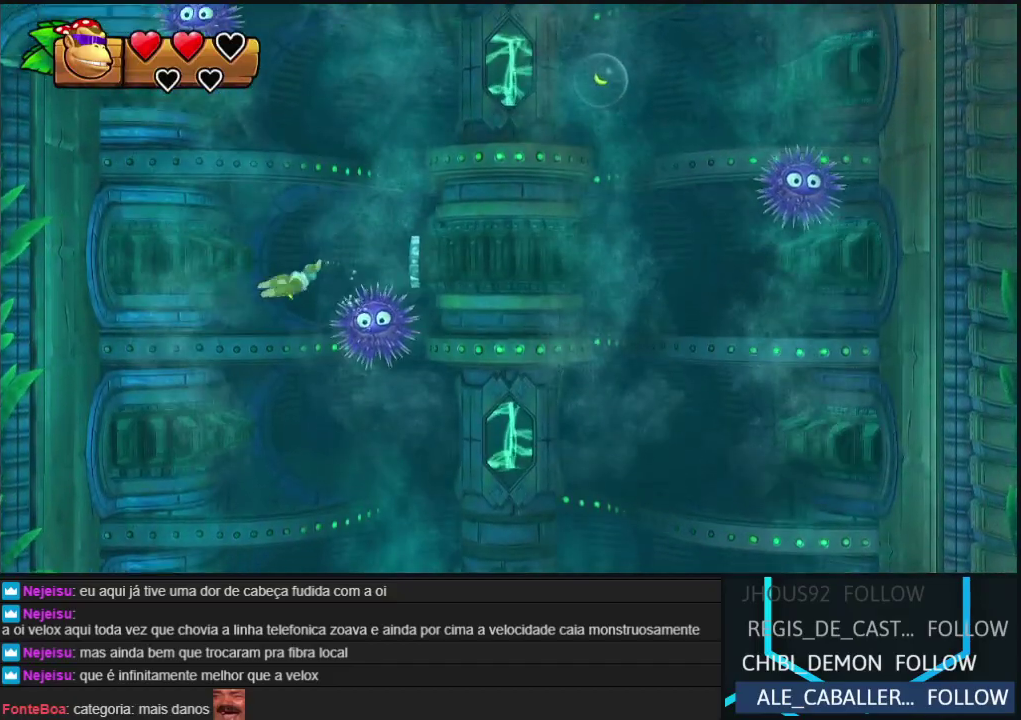
{"buttons": [], "events": []}
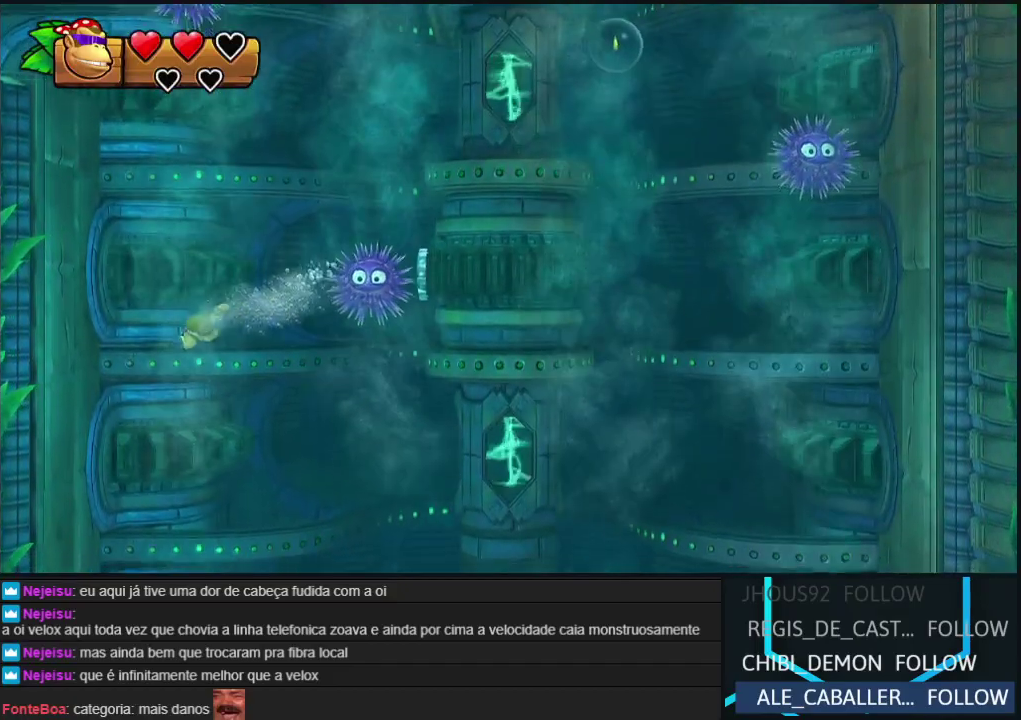
{"buttons": [], "events": []}
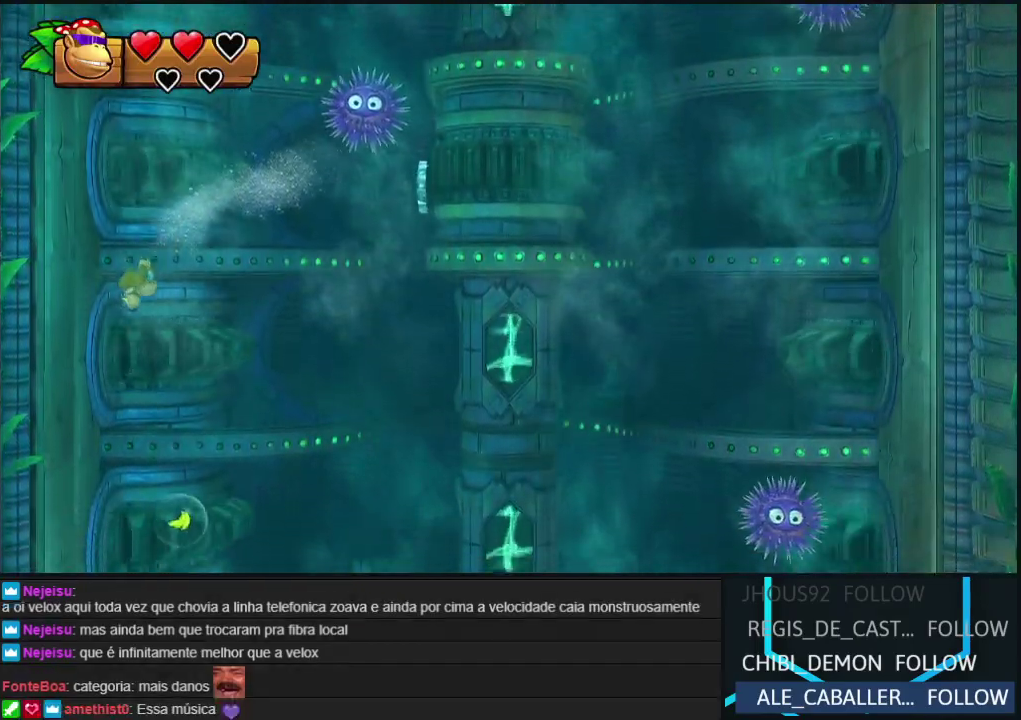
{"buttons": [], "events": []}
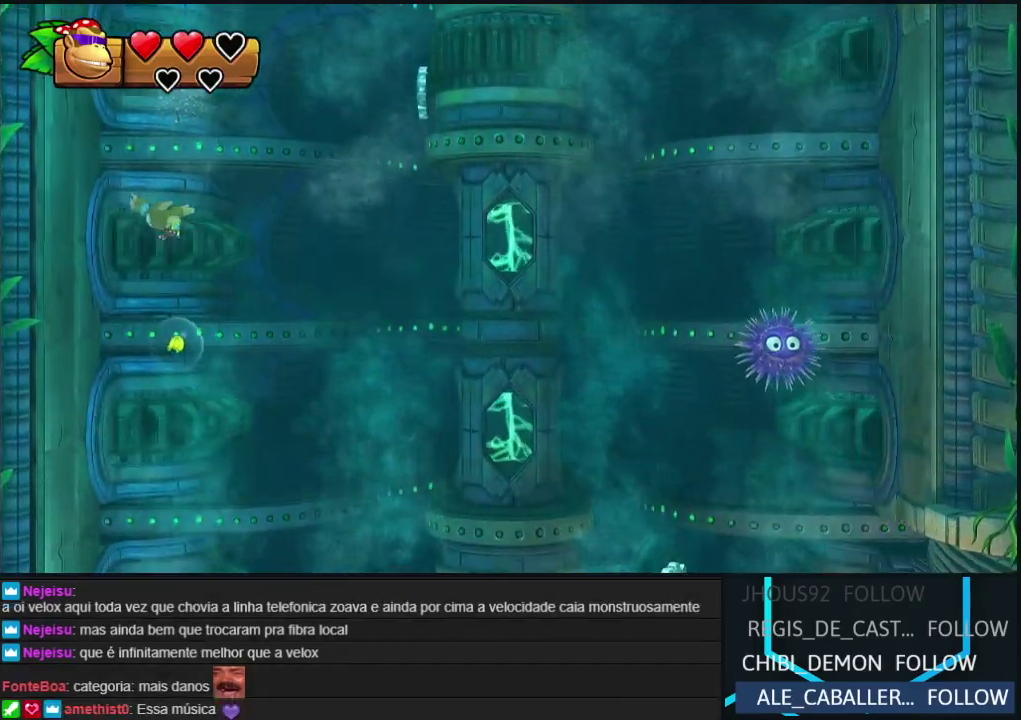
{"buttons": ["Y"], "events": [[300, "Y", "down"], [350, "Y", "up"], [467, "Y", "down"]]}
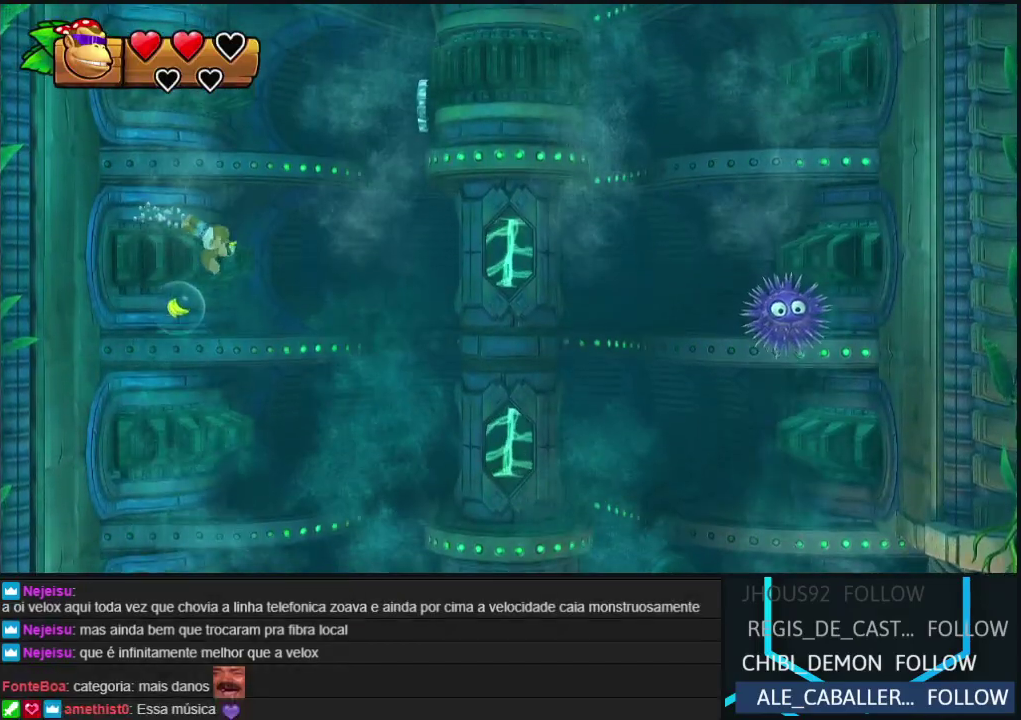
{"buttons": [], "events": [[67, "Y", "up"], [150, "Y", "down"], [233, "Y", "up"], [333, "Y", "down"], [400, "Y", "up"]]}
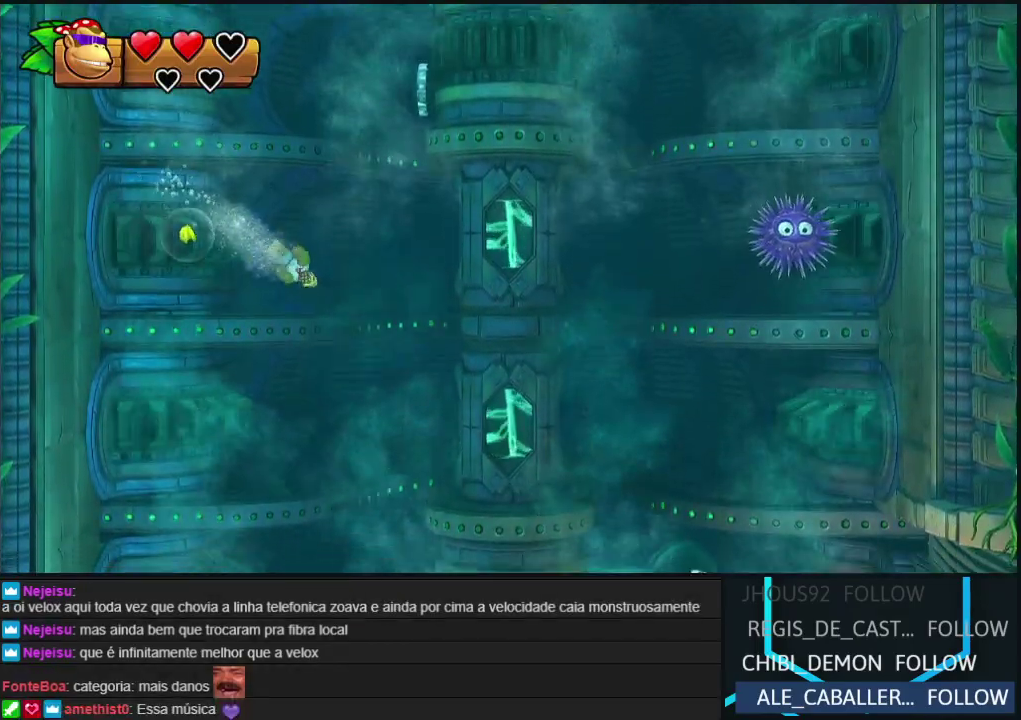
{"buttons": [], "events": []}
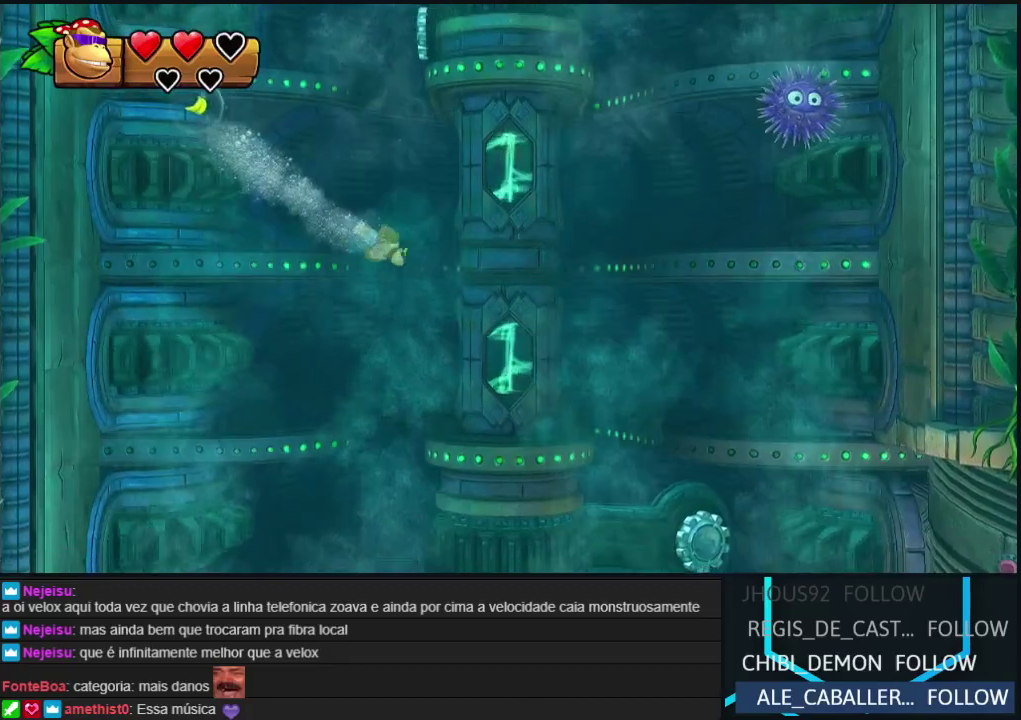
{"buttons": [], "events": []}
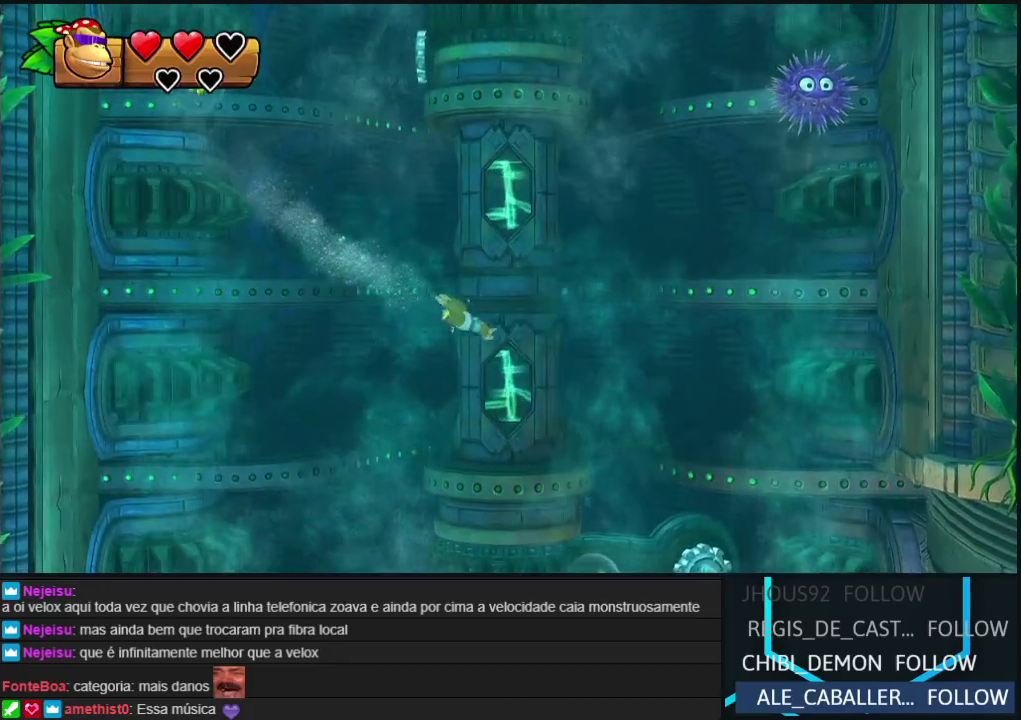
{"buttons": [], "events": []}
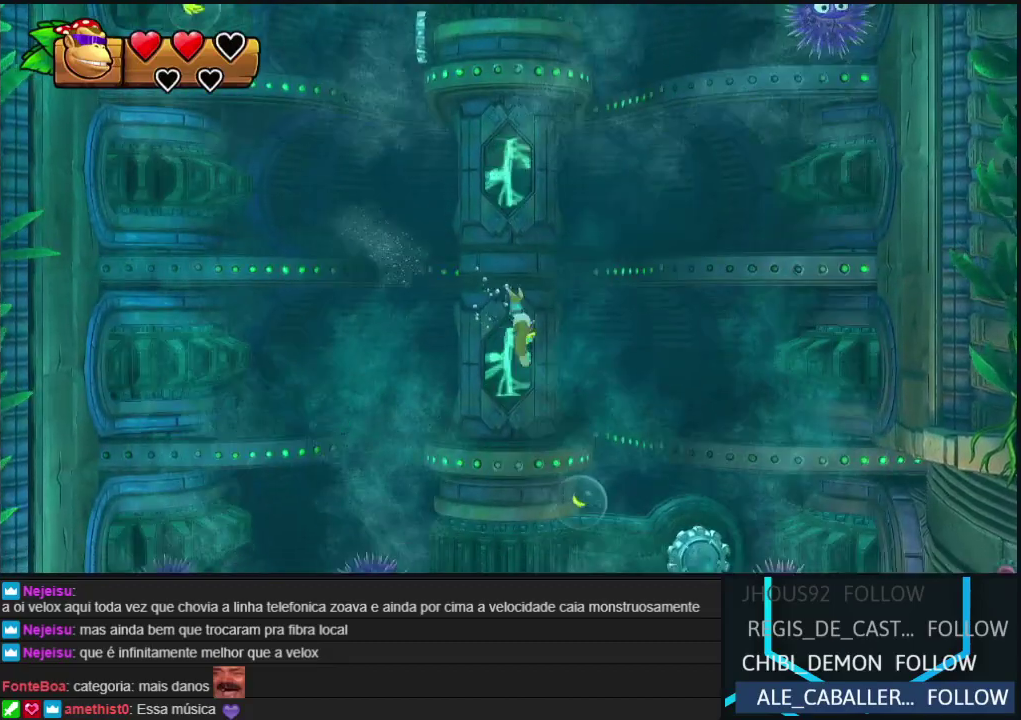
{"buttons": [], "events": []}
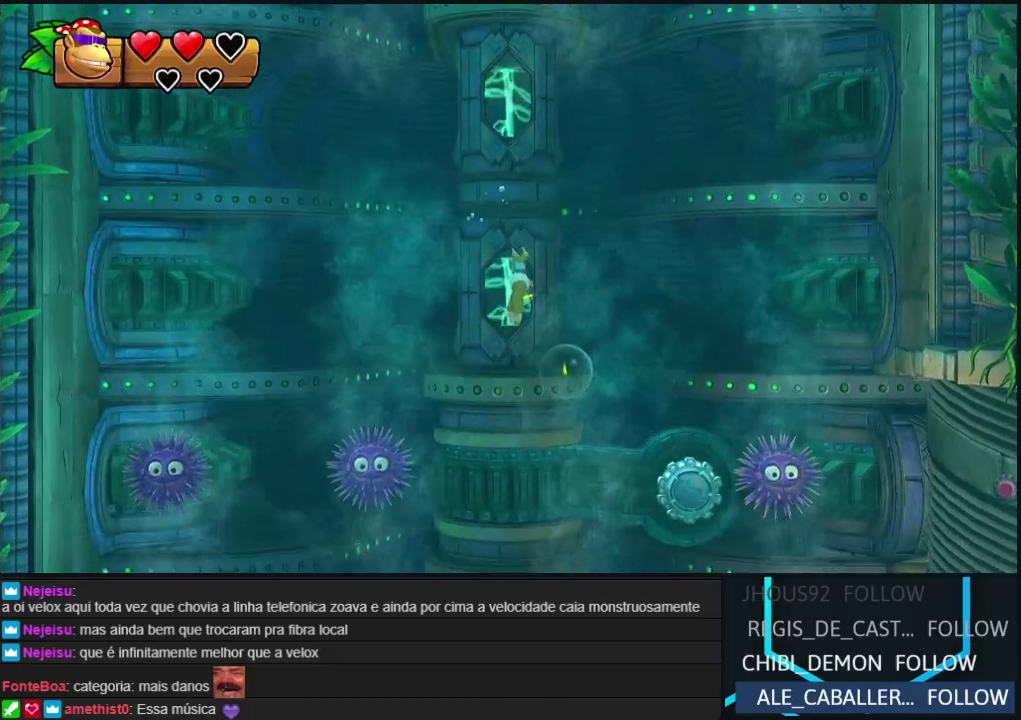
{"buttons": [], "events": []}
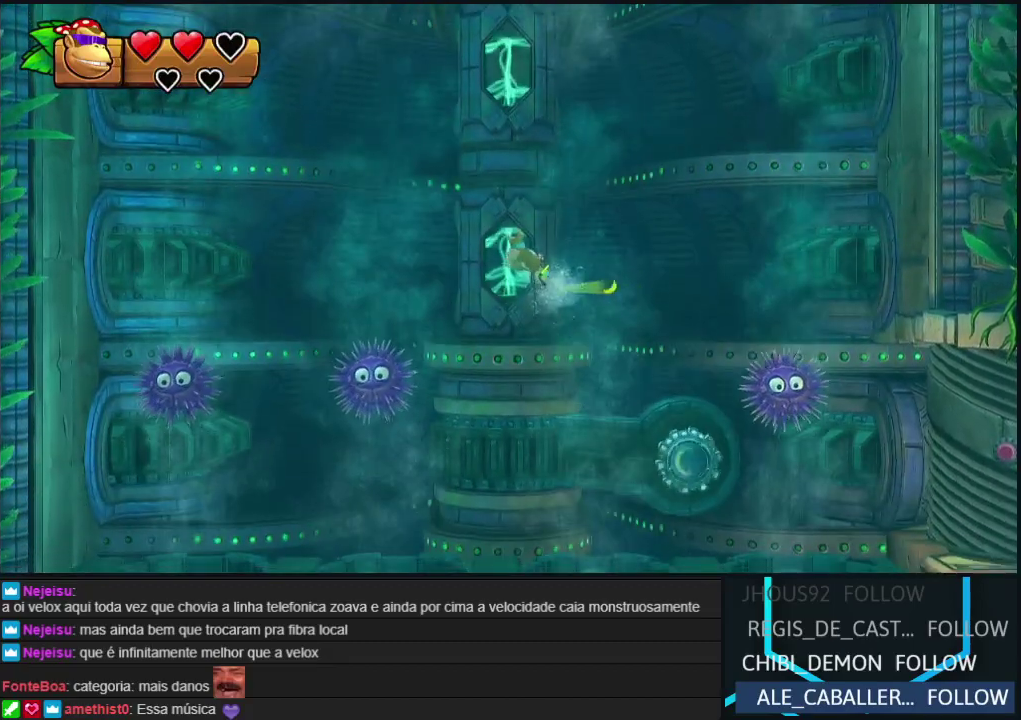
{"buttons": [], "events": []}
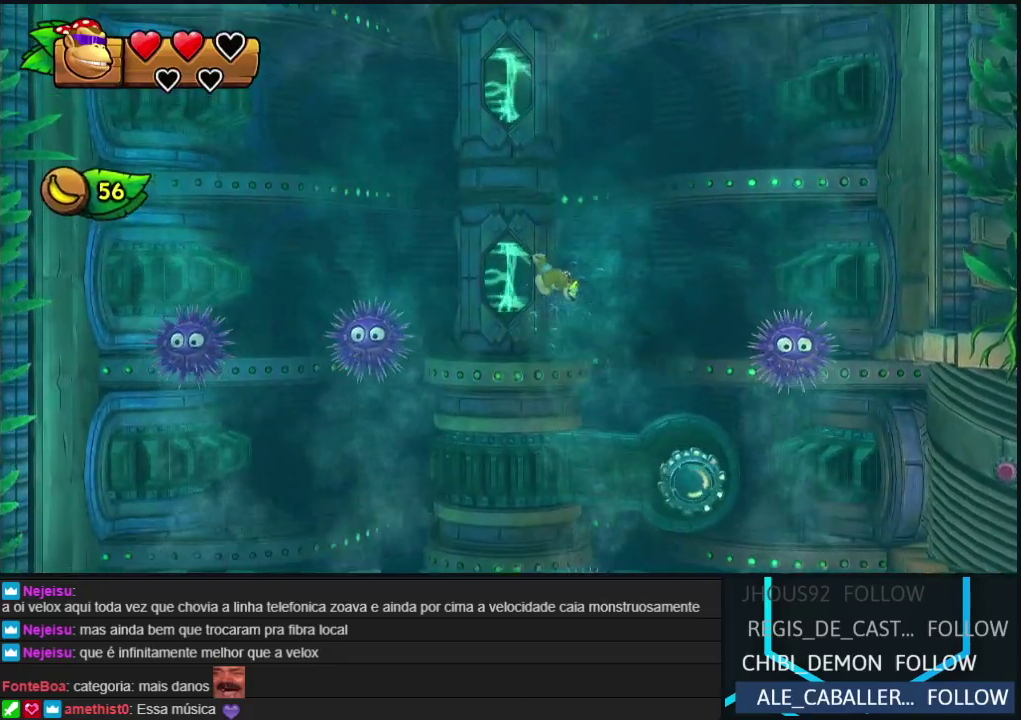
{"buttons": ["Y"], "events": [[50, "Y", "down"], [150, "Y", "up"], [250, "Y", "down"], [333, "Y", "up"], [433, "Y", "down"]]}